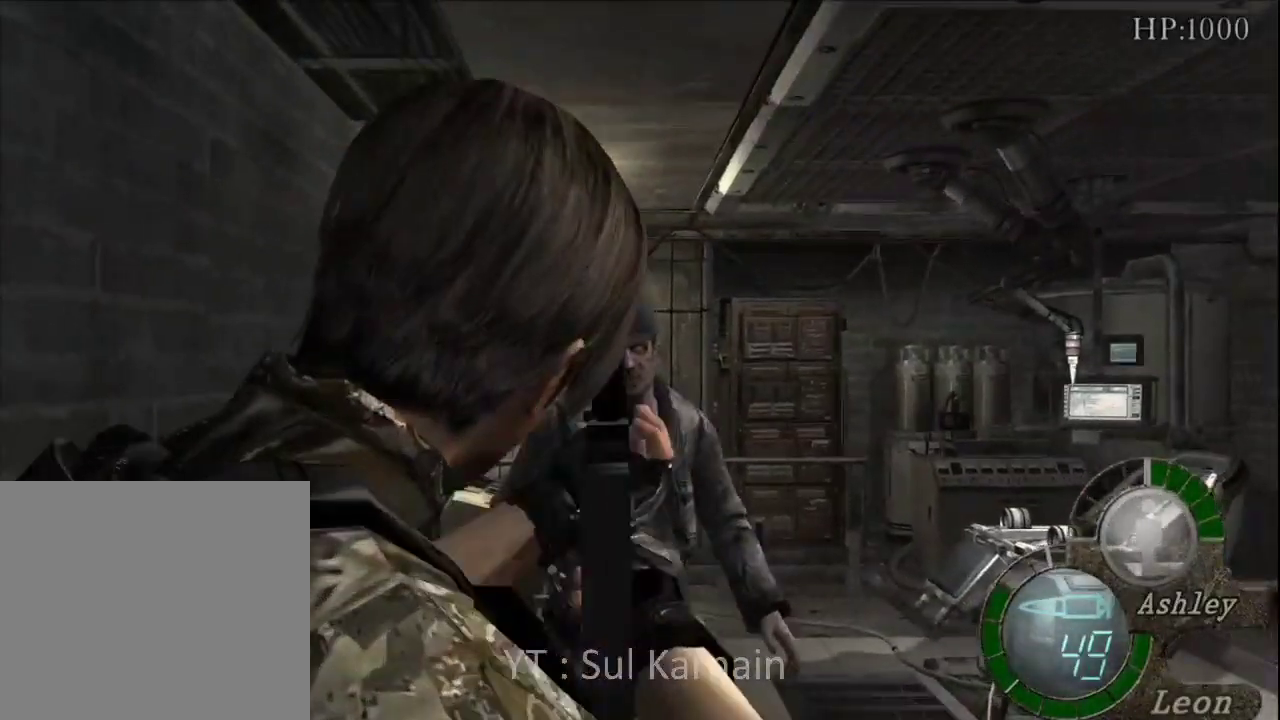
Gameplay with a controller (Xbox layout); each line is a JSON object with the inputs held at the frame after it. "events" lists button and stick changes between this image and that frame as [ms after this image, input, new state], when the widget could be followed in between.
{"buttons": ["R1"], "left_stick": "center", "right_stick": "up", "events": []}
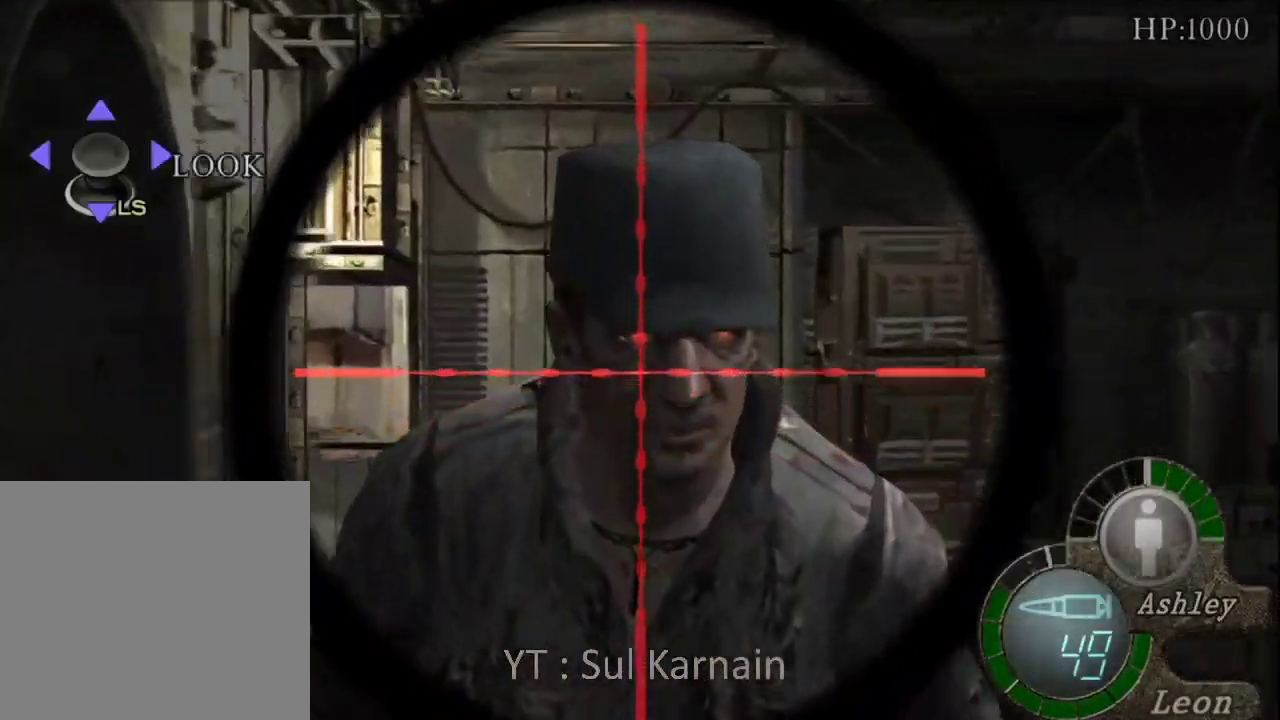
{"buttons": [], "left_stick": "center", "right_stick": "center", "events": [[17, "right_stick", "center"], [133, "A", "down"], [400, "A", "up"], [483, "R1", "up"]]}
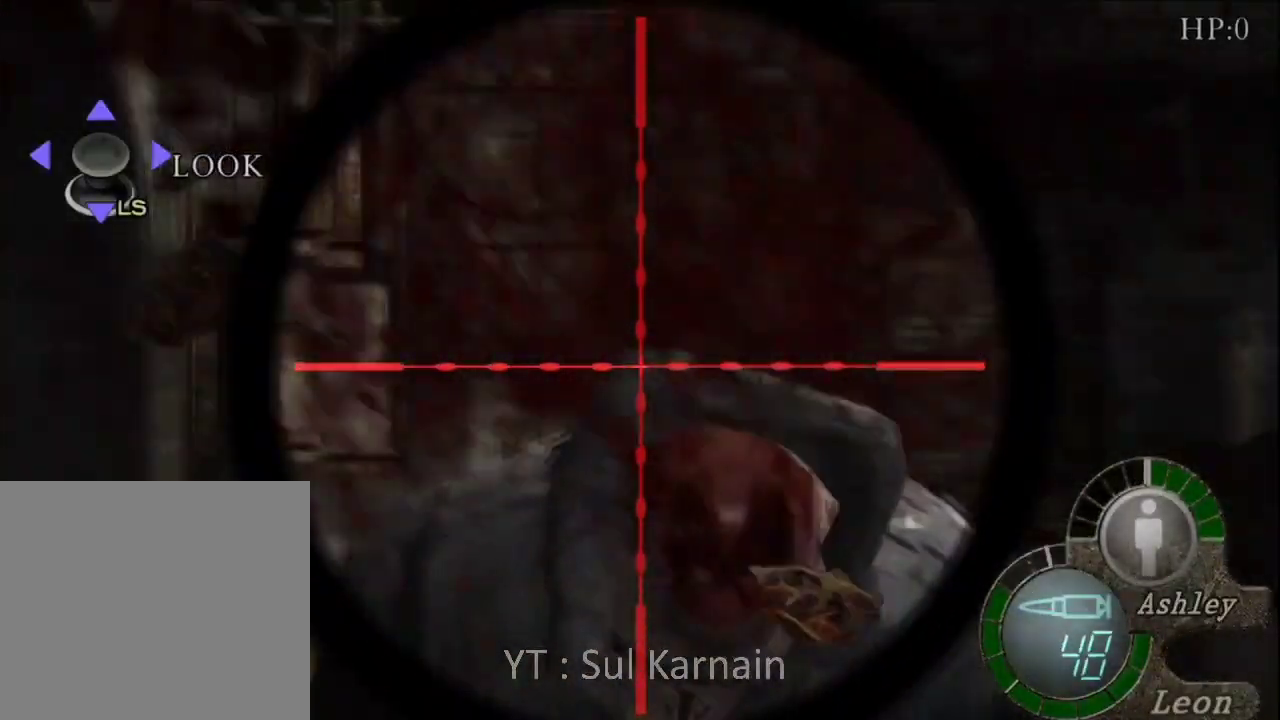
{"buttons": [], "left_stick": "center", "right_stick": "center", "events": []}
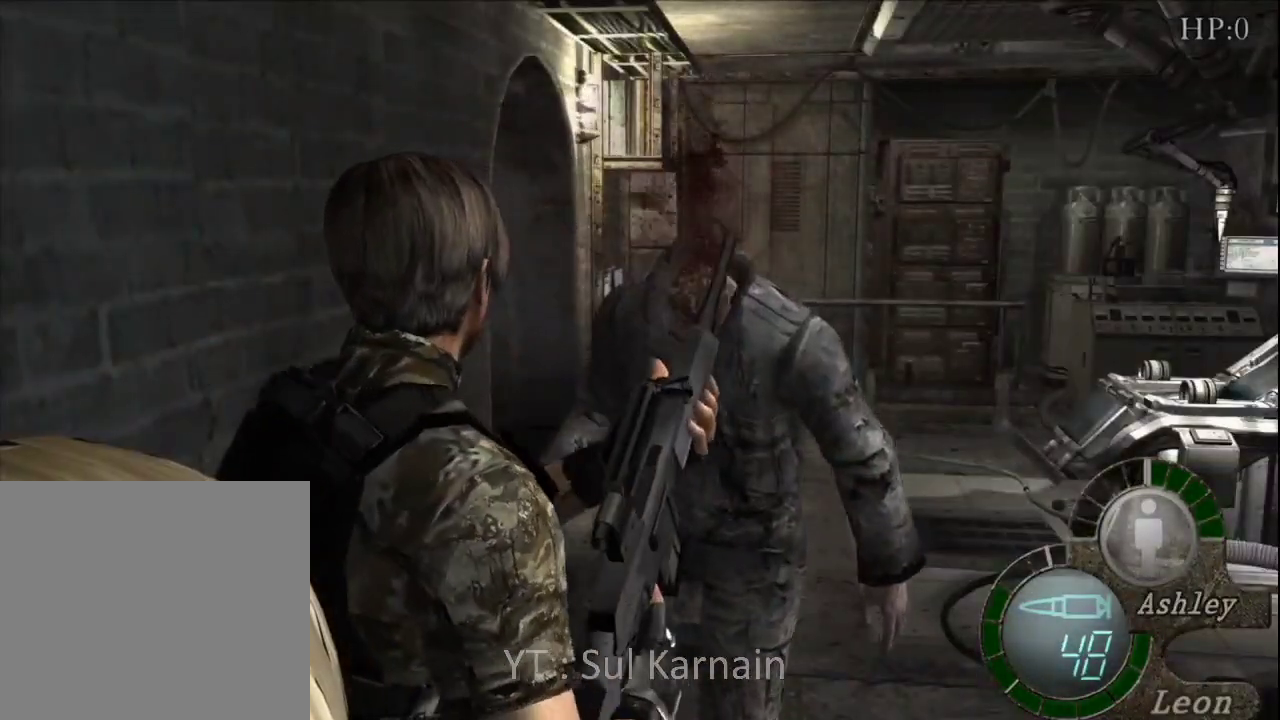
{"buttons": [], "left_stick": "center", "right_stick": "center", "events": []}
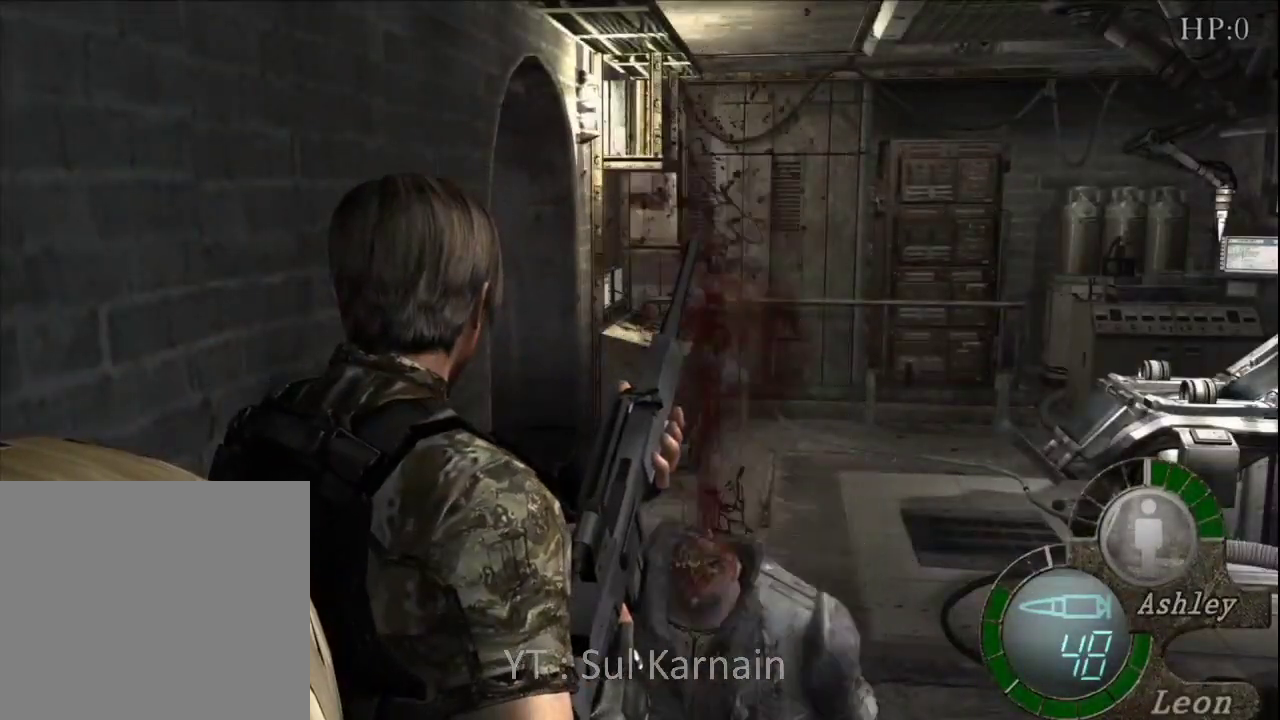
{"buttons": [], "left_stick": "center", "right_stick": "center", "events": [[17, "left_stick", "right"], [433, "left_stick", "center"]]}
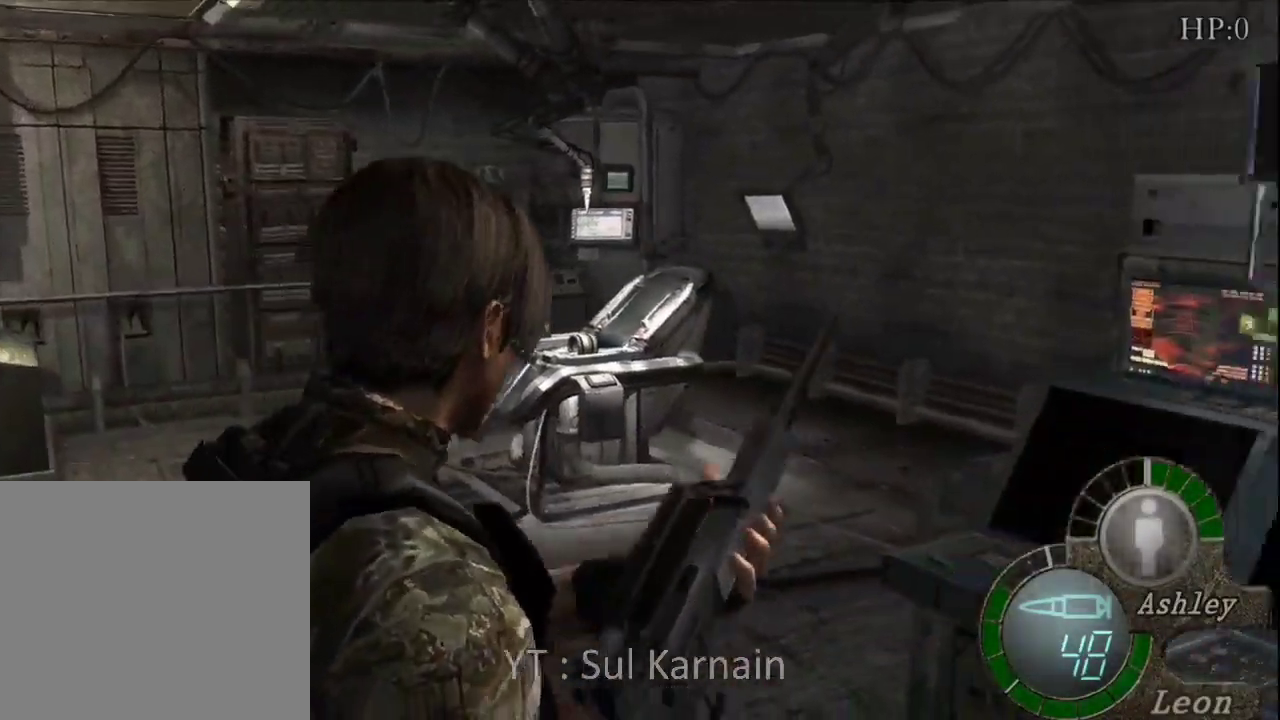
{"buttons": [], "left_stick": "left", "right_stick": "center", "events": [[433, "left_stick", "left"]]}
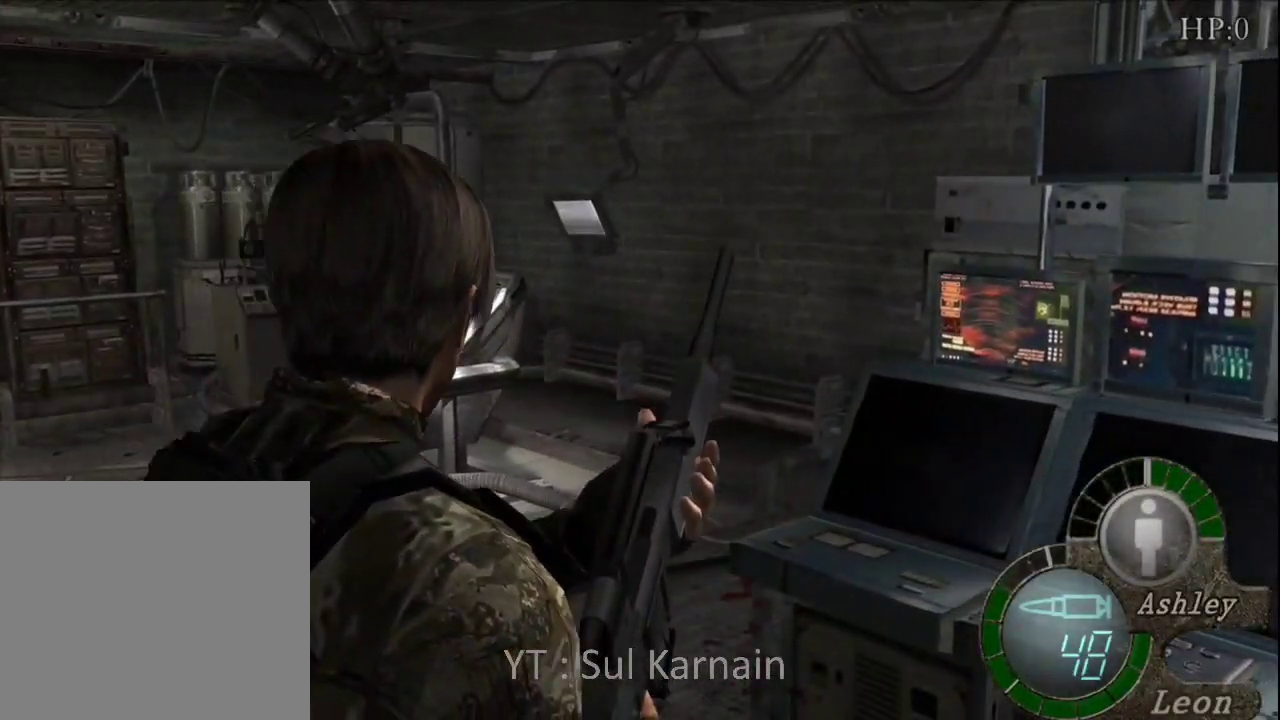
{"buttons": ["A"], "left_stick": "center", "right_stick": "center", "events": [[17, "left_stick", "center"], [83, "A", "down"], [183, "A", "up"], [233, "A", "down"], [350, "A", "up"], [417, "A", "down"]]}
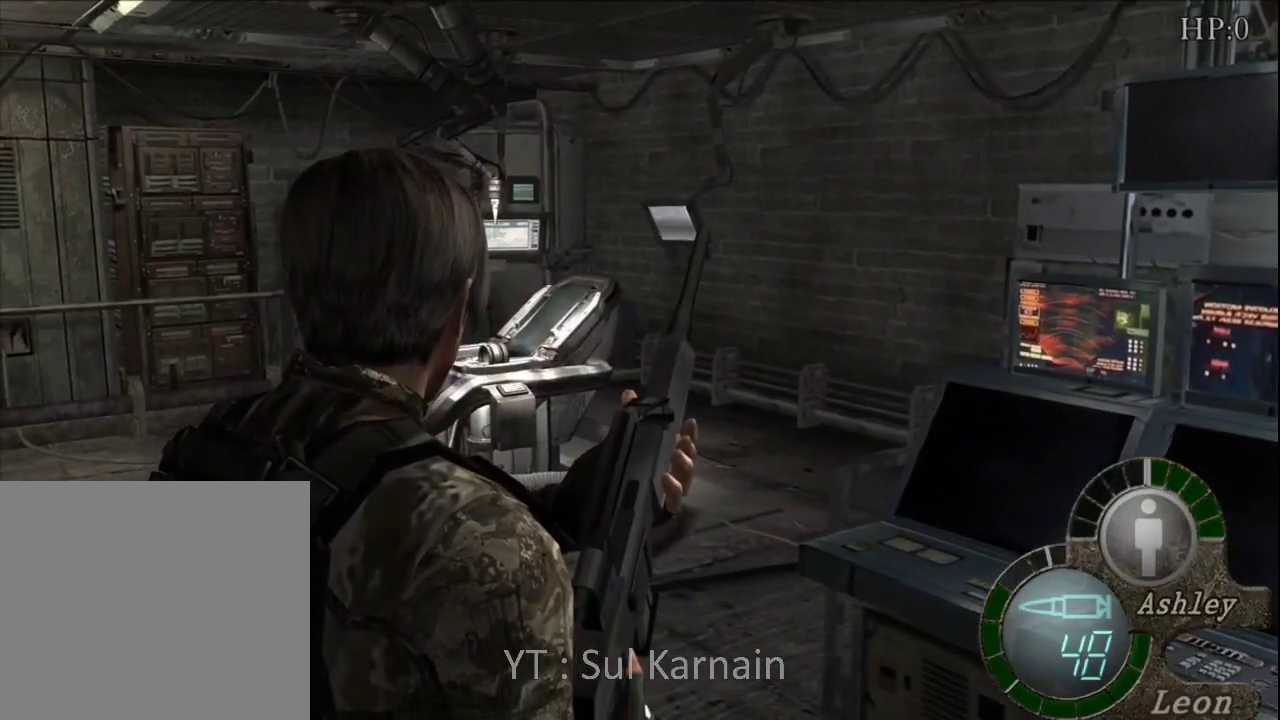
{"buttons": ["A"], "left_stick": "center", "right_stick": "center", "events": [[17, "A", "up"], [100, "A", "down"], [183, "A", "up"], [183, "left_stick", "left"], [283, "A", "down"], [317, "left_stick", "center"], [383, "A", "up"], [450, "A", "down"]]}
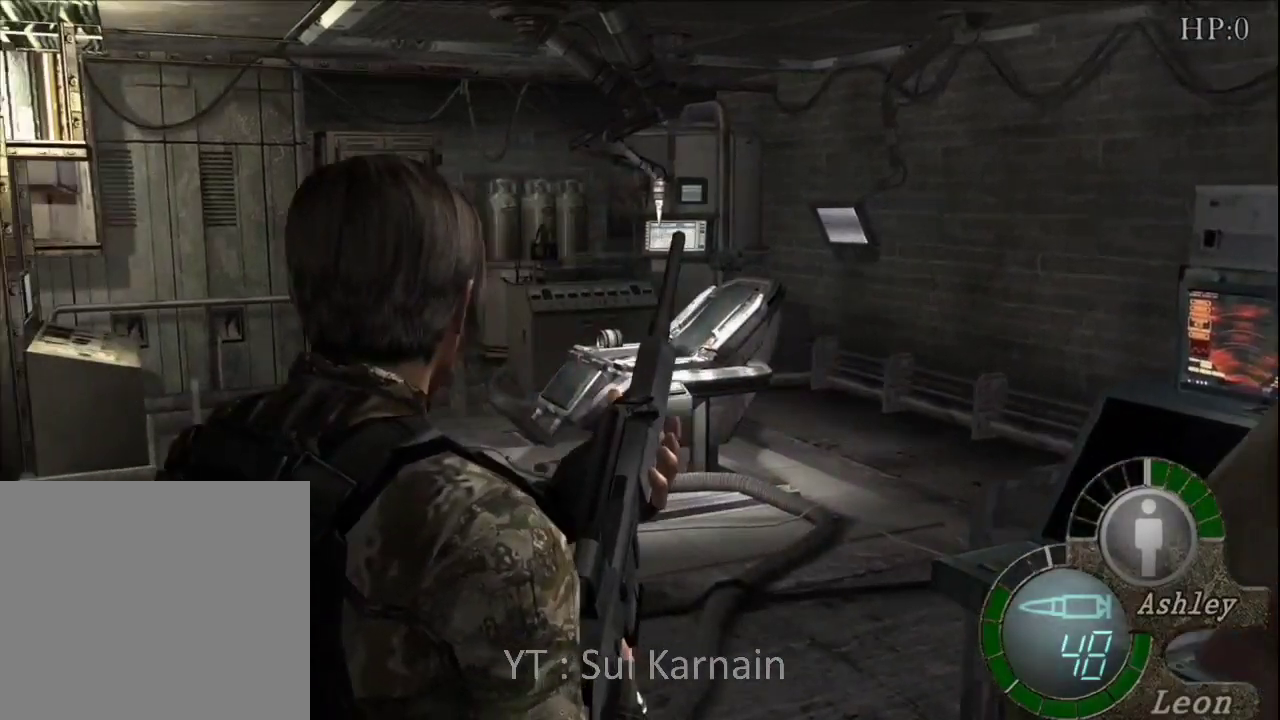
{"buttons": ["A"], "left_stick": "center", "right_stick": "center", "events": [[67, "A", "up"], [133, "A", "down"], [233, "A", "up"], [300, "A", "down"], [400, "A", "up"], [483, "A", "down"]]}
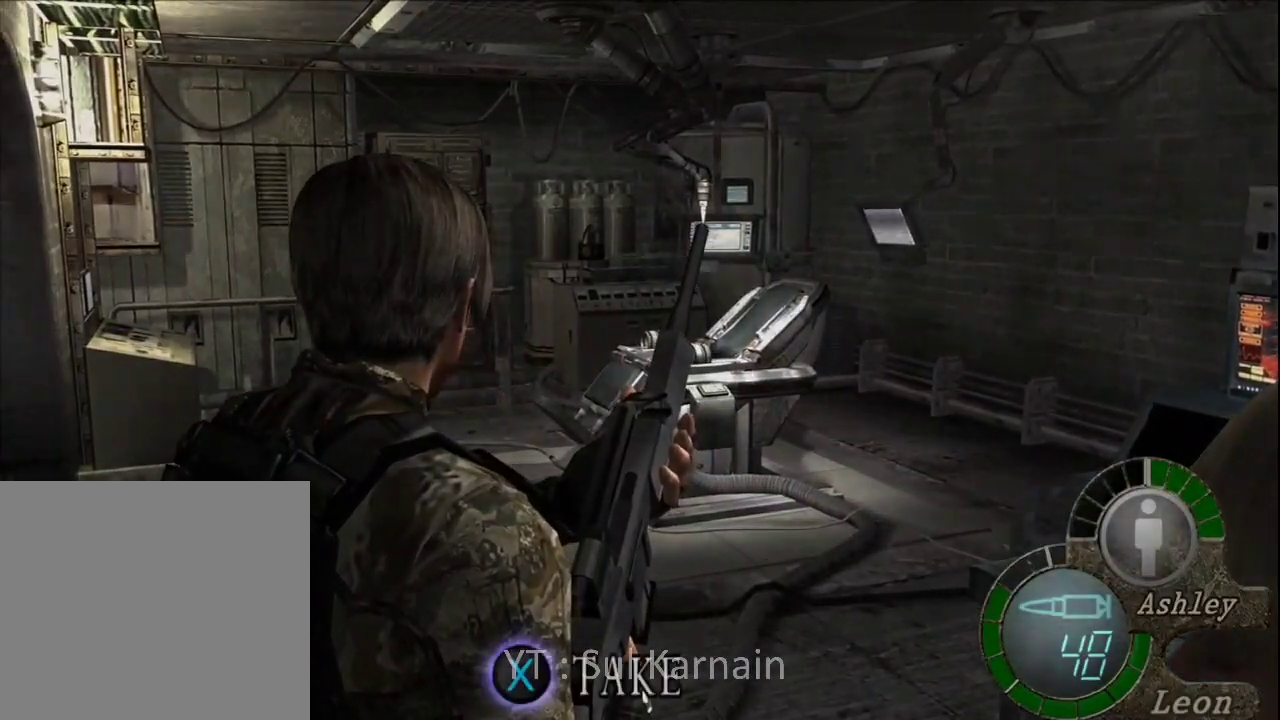
{"buttons": [], "left_stick": "center", "right_stick": "center", "events": [[83, "A", "up"], [150, "A", "down"], [250, "A", "up"], [317, "A", "down"], [417, "A", "up"]]}
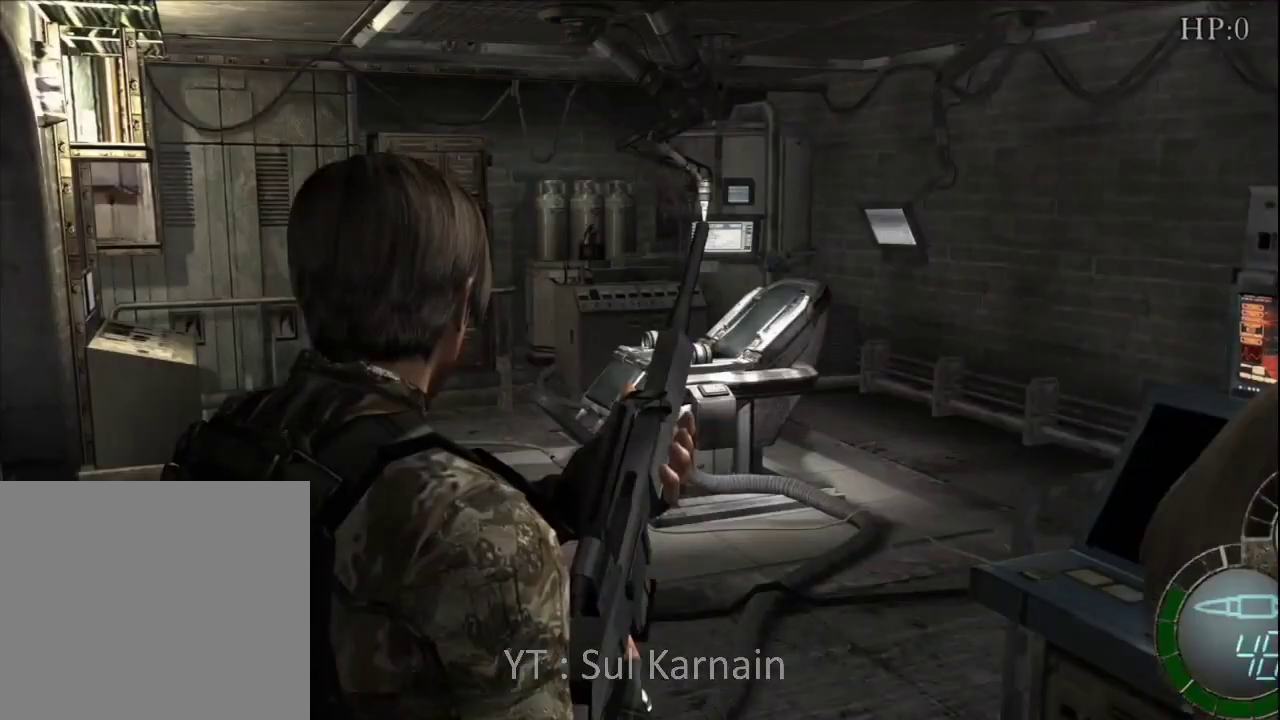
{"buttons": [], "left_stick": "up", "right_stick": "right", "events": [[17, "left_stick", "up"], [283, "right_stick", "right"]]}
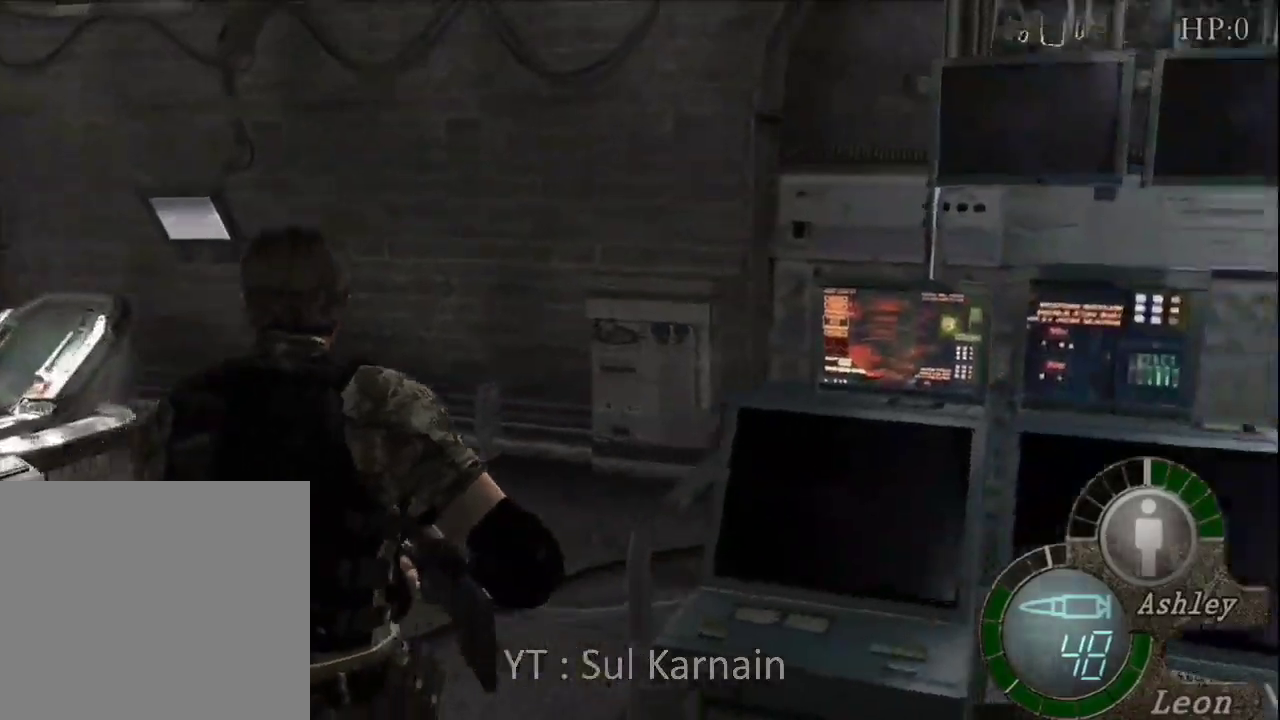
{"buttons": ["R2"], "left_stick": "up", "right_stick": "center", "events": [[117, "R1", "down"], [183, "left_stick", "up-right"], [200, "right_stick", "center"], [217, "R1", "up"], [317, "left_stick", "up"], [417, "R2", "down"]]}
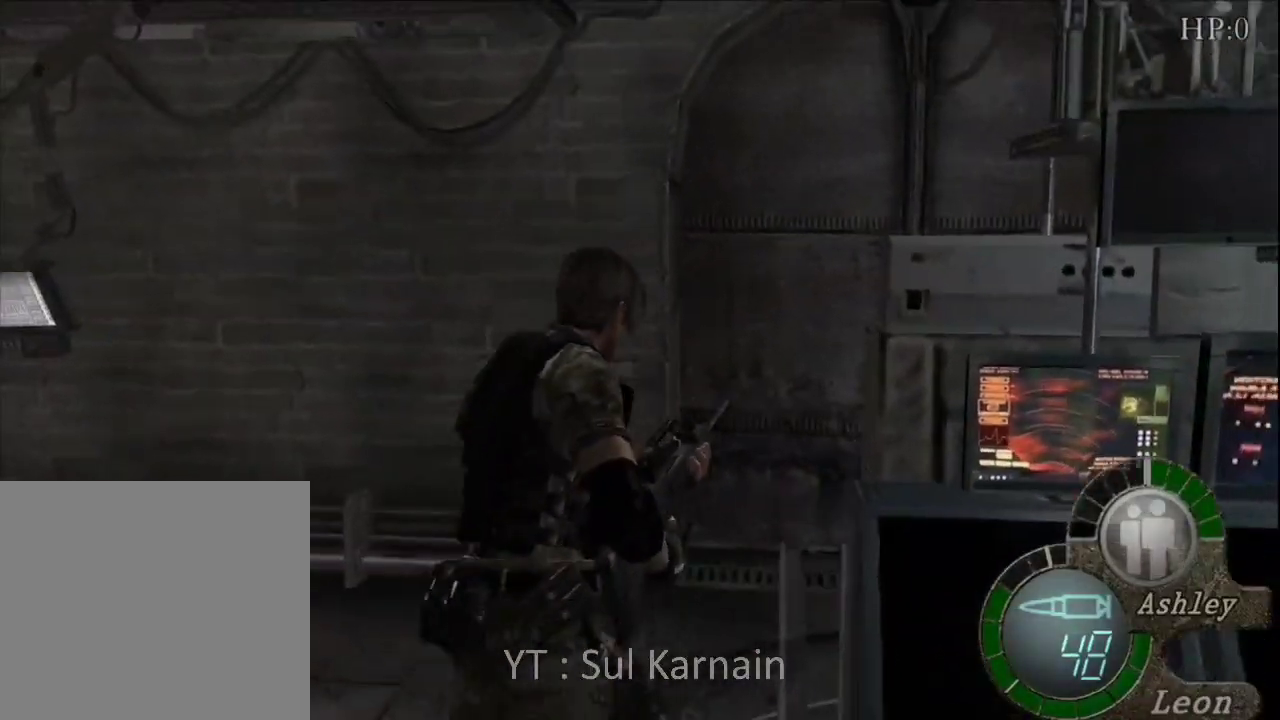
{"buttons": [], "left_stick": "up", "right_stick": "center", "events": [[17, "R2", "up"], [117, "left_stick", "up-right"], [300, "left_stick", "up"]]}
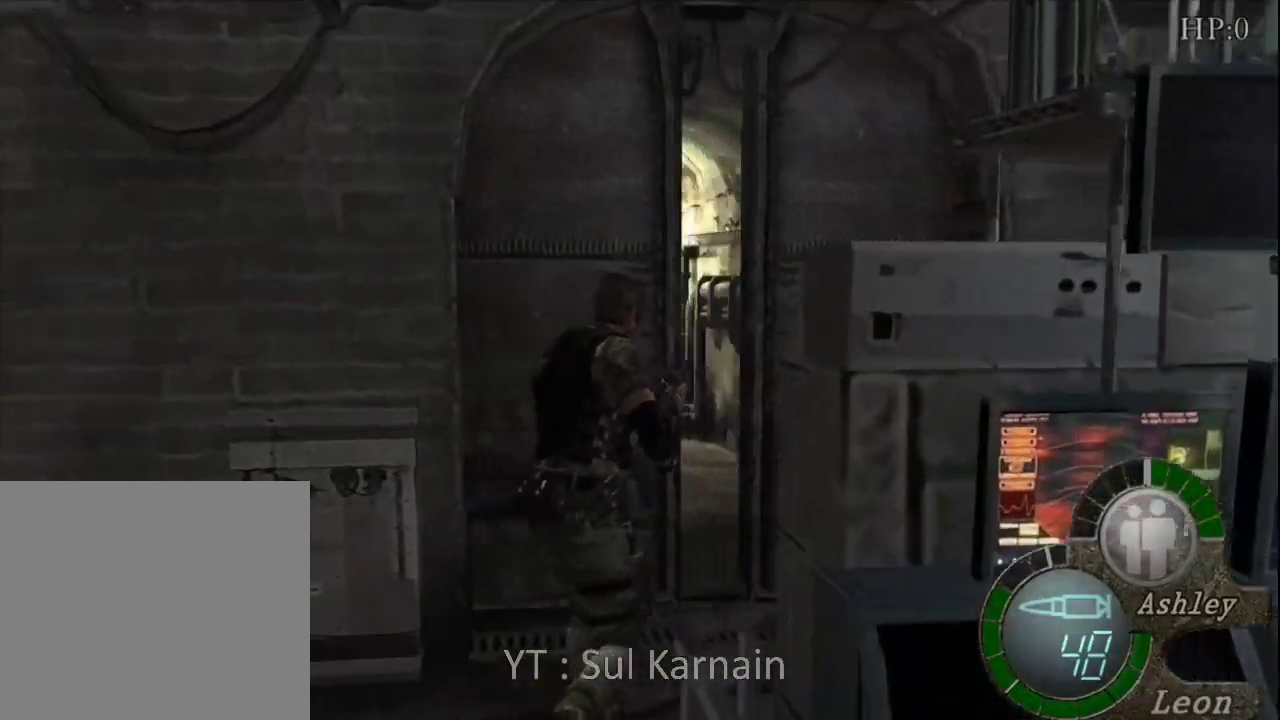
{"buttons": [], "left_stick": "up", "right_stick": "center", "events": [[183, "left_stick", "up-left"], [467, "left_stick", "up"]]}
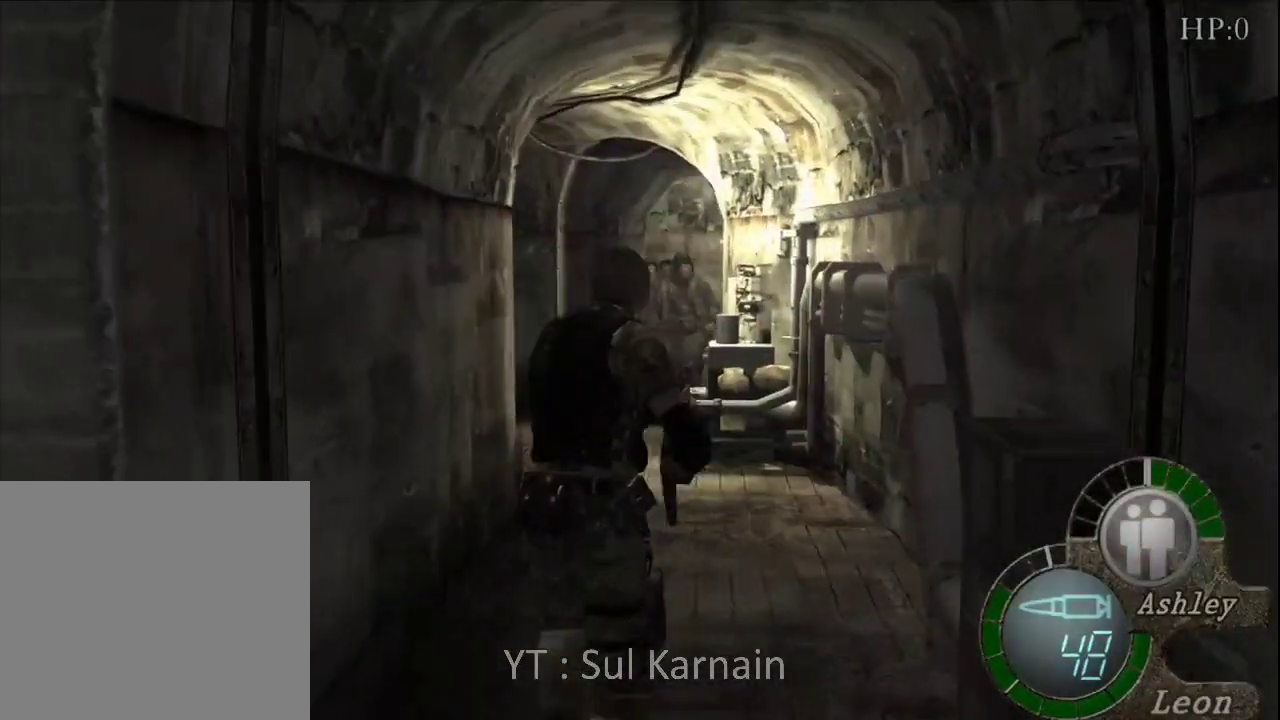
{"buttons": ["START"], "left_stick": "center", "right_stick": "center", "events": [[333, "left_stick", "center"], [400, "START", "down"]]}
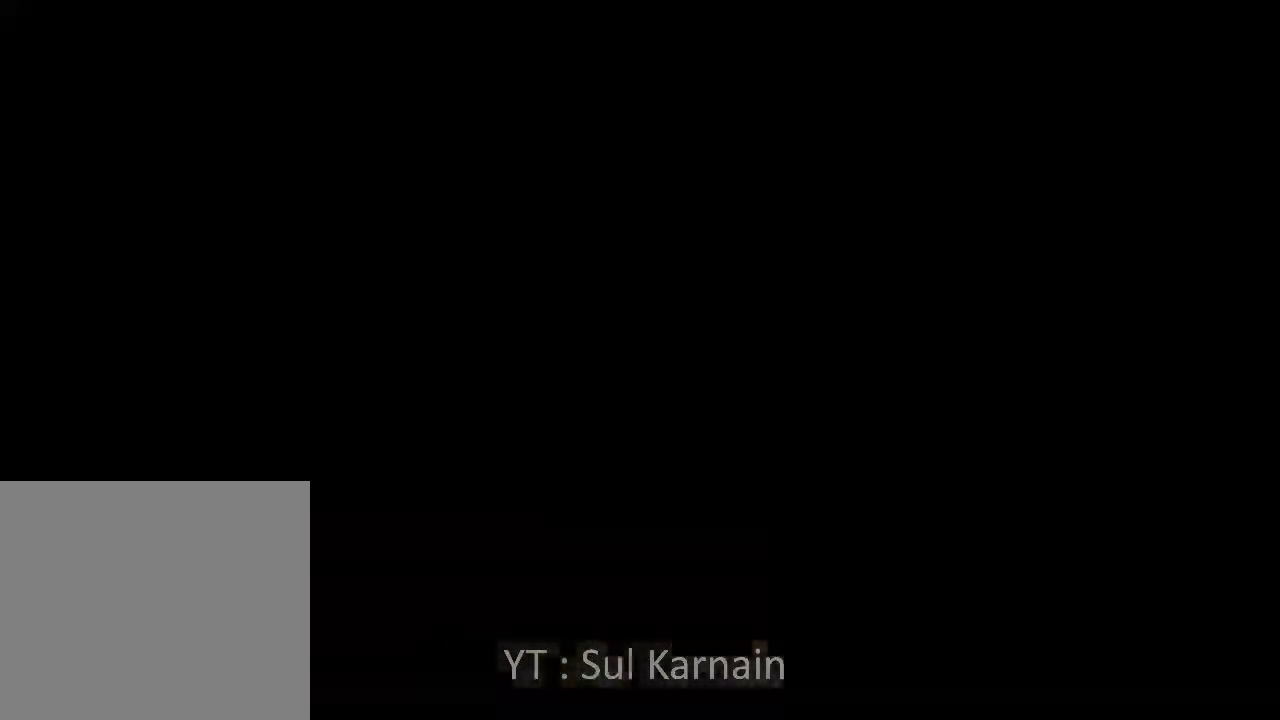
{"buttons": [], "left_stick": "center", "right_stick": "center", "events": [[33, "START", "up"], [100, "DPAD_DOWN", "down"], [200, "DPAD_DOWN", "up"], [233, "A", "down"], [300, "A", "up"], [350, "A", "down"], [450, "A", "up"]]}
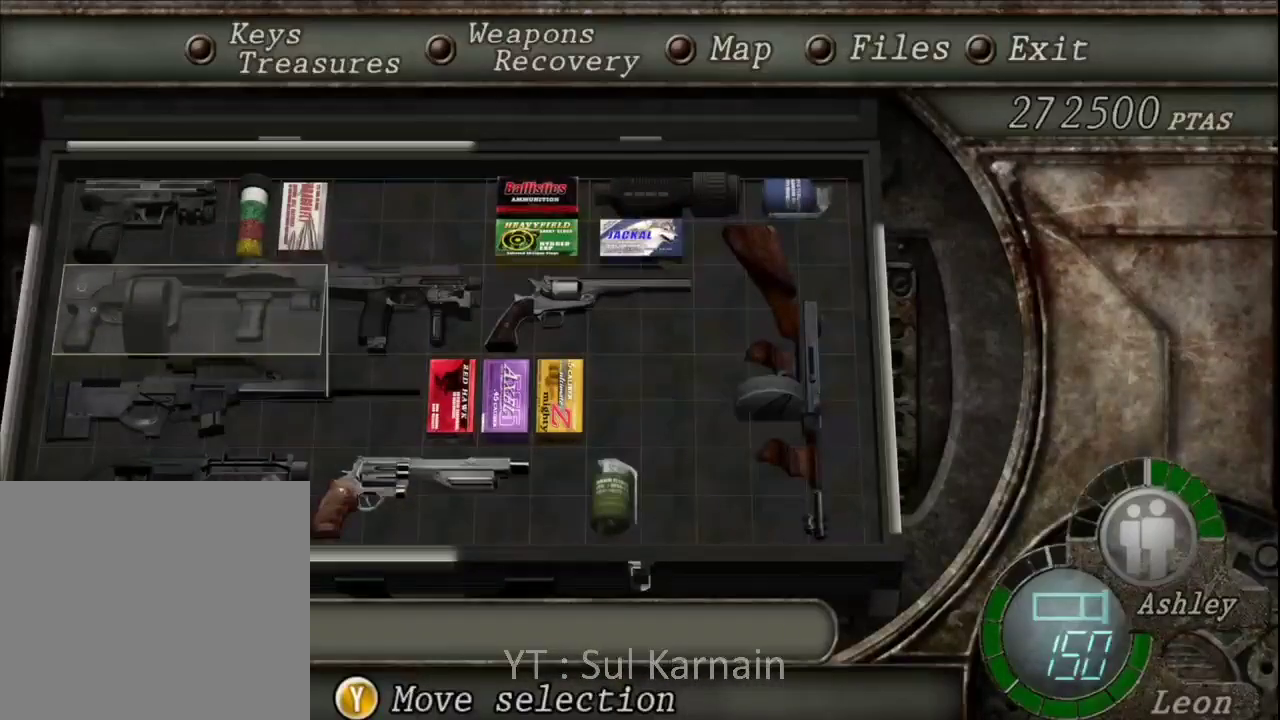
{"buttons": [], "left_stick": "up-left", "right_stick": "center", "events": [[67, "B", "down"], [117, "B", "up"], [183, "B", "down"], [283, "B", "up"], [400, "left_stick", "up"], [467, "left_stick", "up-left"]]}
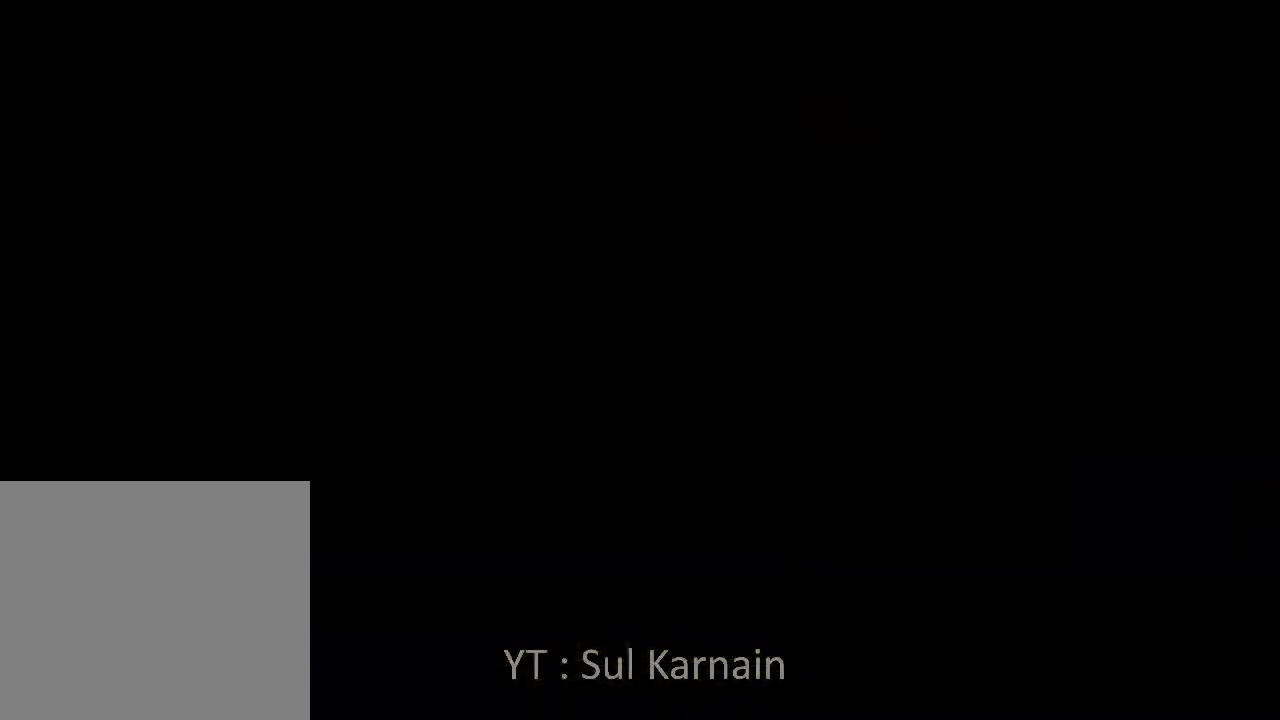
{"buttons": [], "left_stick": "up", "right_stick": "center", "events": [[183, "left_stick", "up"]]}
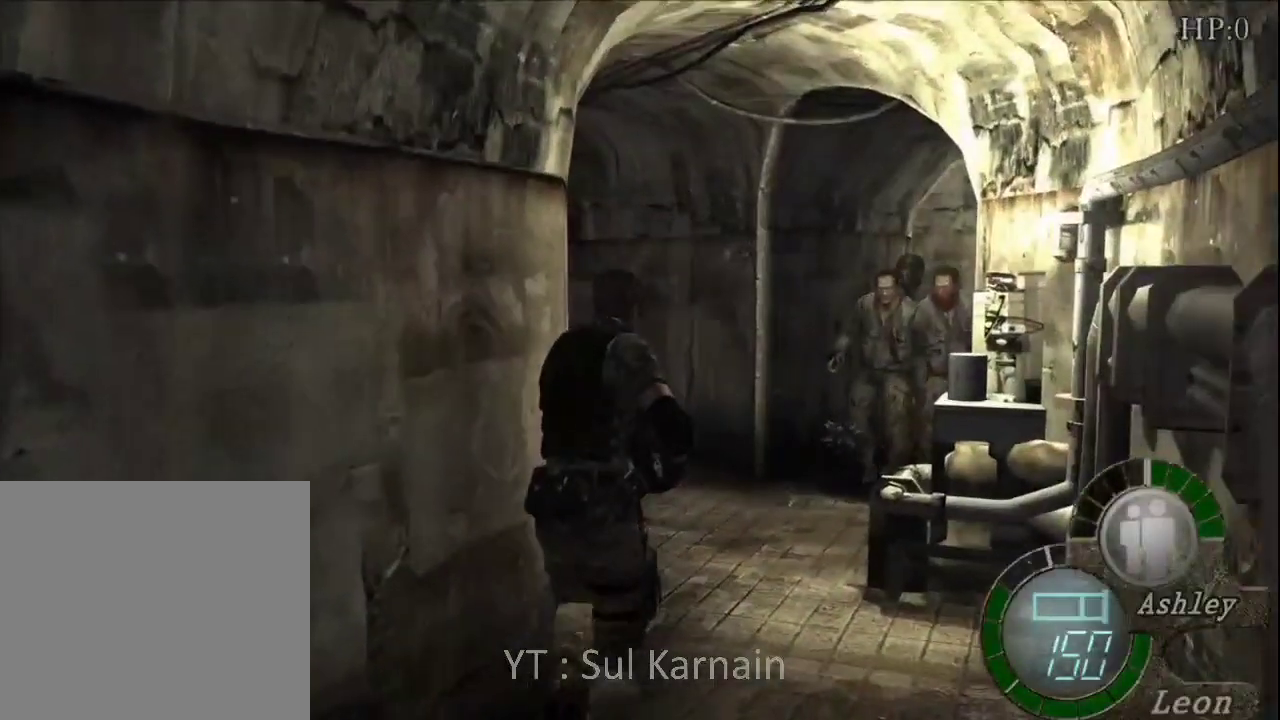
{"buttons": ["R1"], "left_stick": "up-right", "right_stick": "center", "events": [[283, "left_stick", "up-right"], [467, "R1", "down"]]}
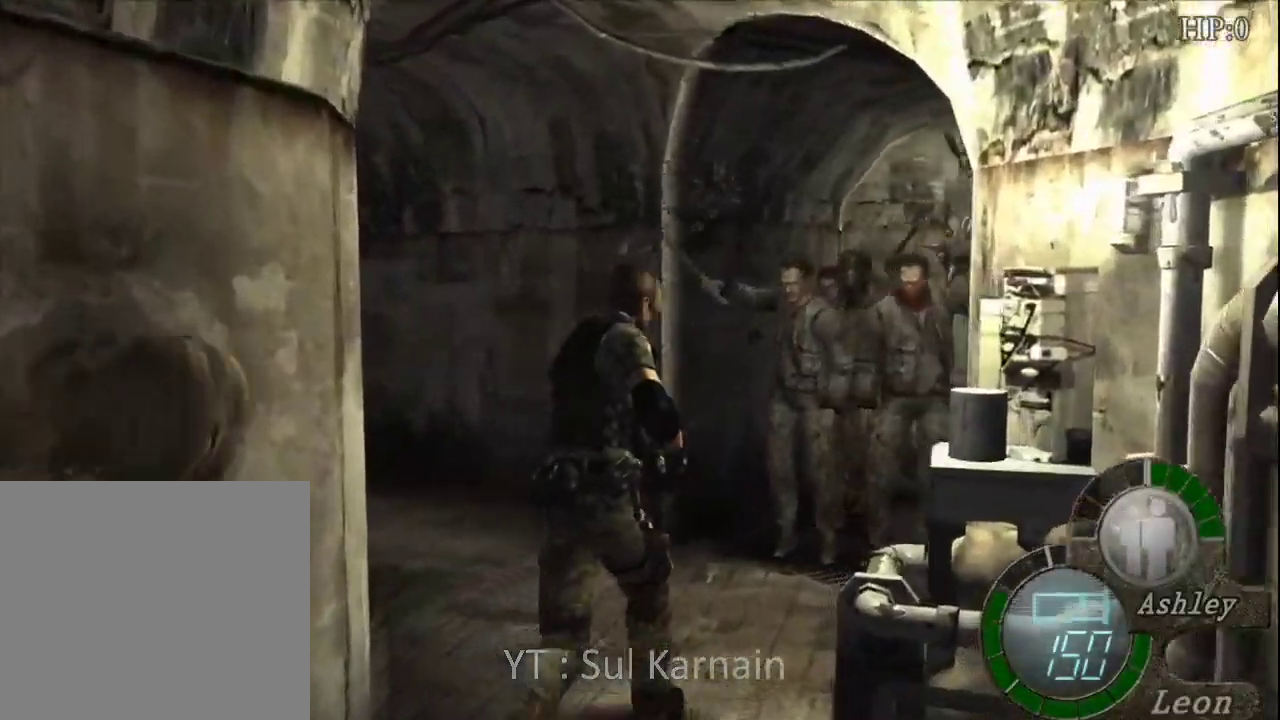
{"buttons": ["A", "R1"], "left_stick": "down", "right_stick": "center", "events": [[83, "left_stick", "up"], [100, "A", "down"], [267, "left_stick", "right"], [450, "left_stick", "down"]]}
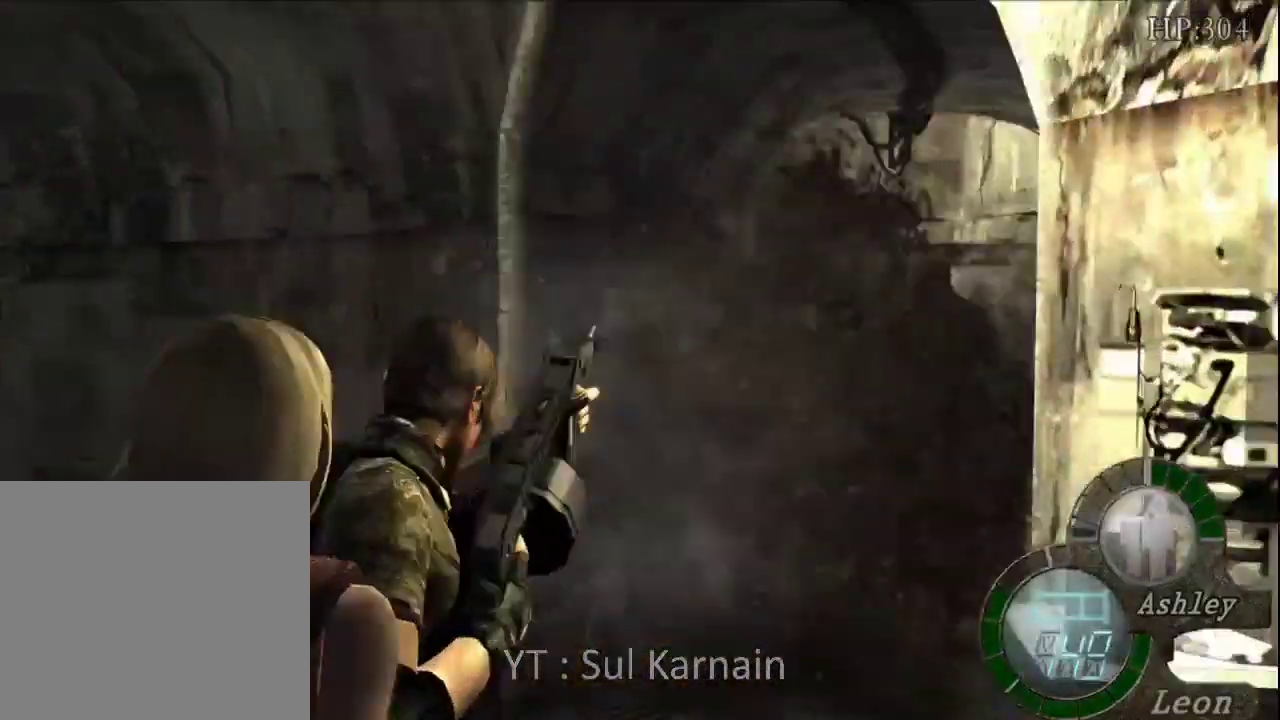
{"buttons": ["R1"], "left_stick": "center", "right_stick": "center", "events": [[67, "left_stick", "down-left"], [267, "left_stick", "center"], [383, "A", "up"]]}
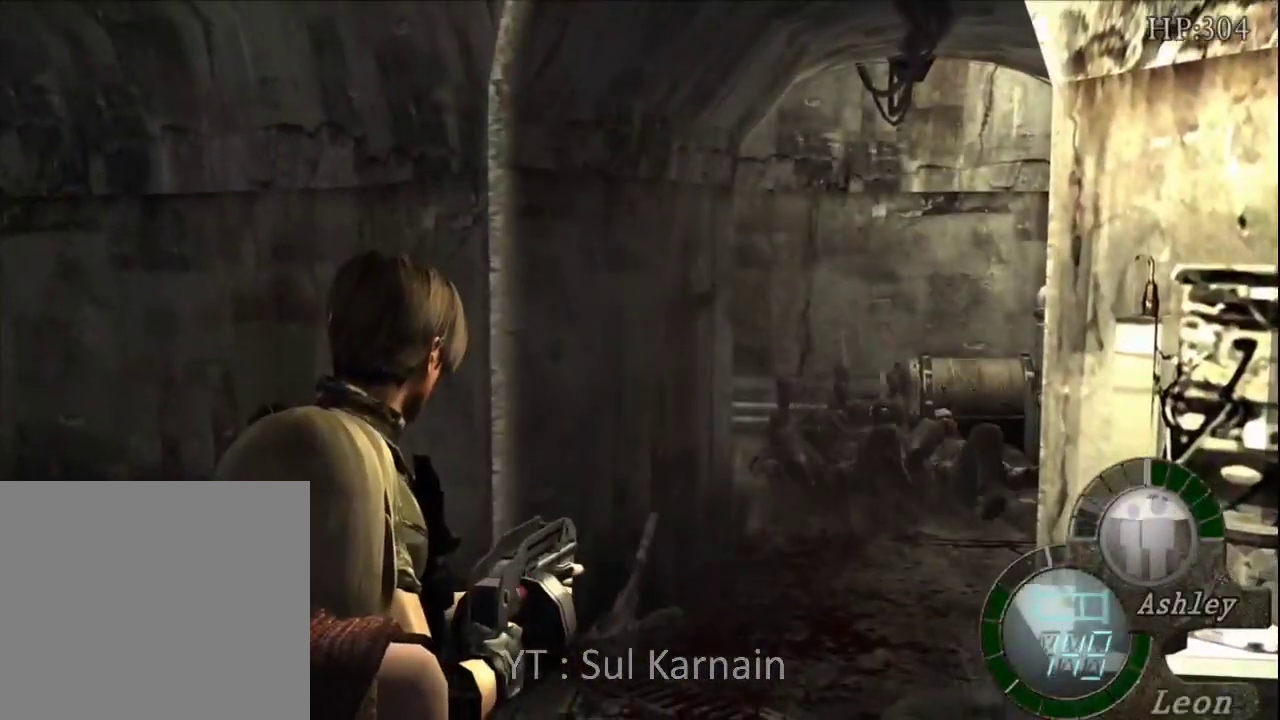
{"buttons": [], "left_stick": "up", "right_stick": "left", "events": [[17, "R1", "up"], [117, "left_stick", "up"], [233, "right_stick", "left"]]}
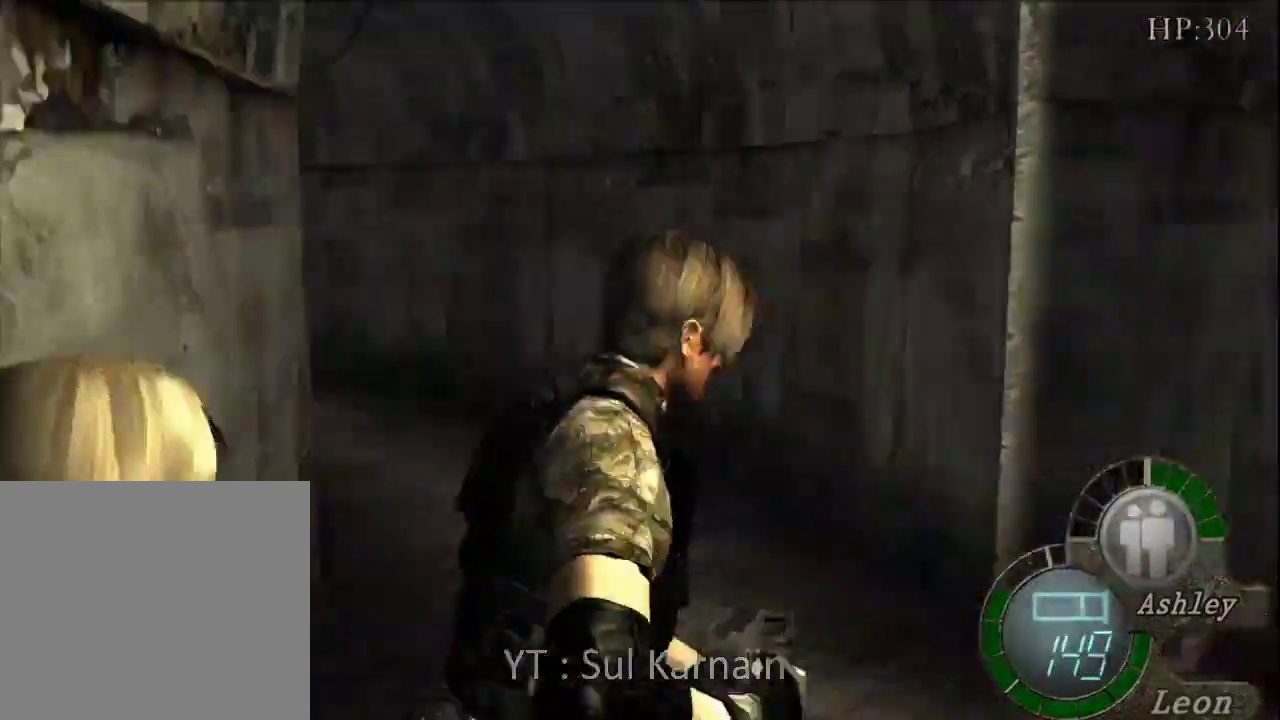
{"buttons": [], "left_stick": "up", "right_stick": "left", "events": []}
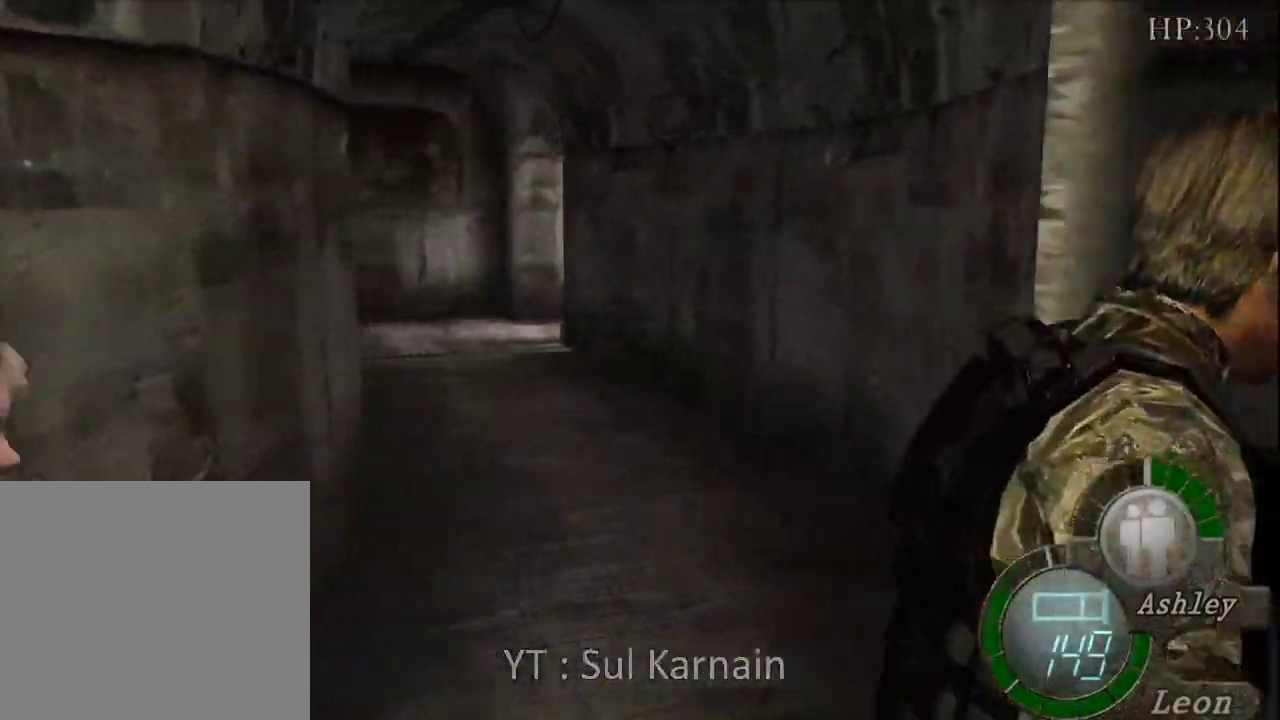
{"buttons": [], "left_stick": "up", "right_stick": "center", "events": [[83, "right_stick", "center"], [133, "left_stick", "right"], [267, "left_stick", "up"]]}
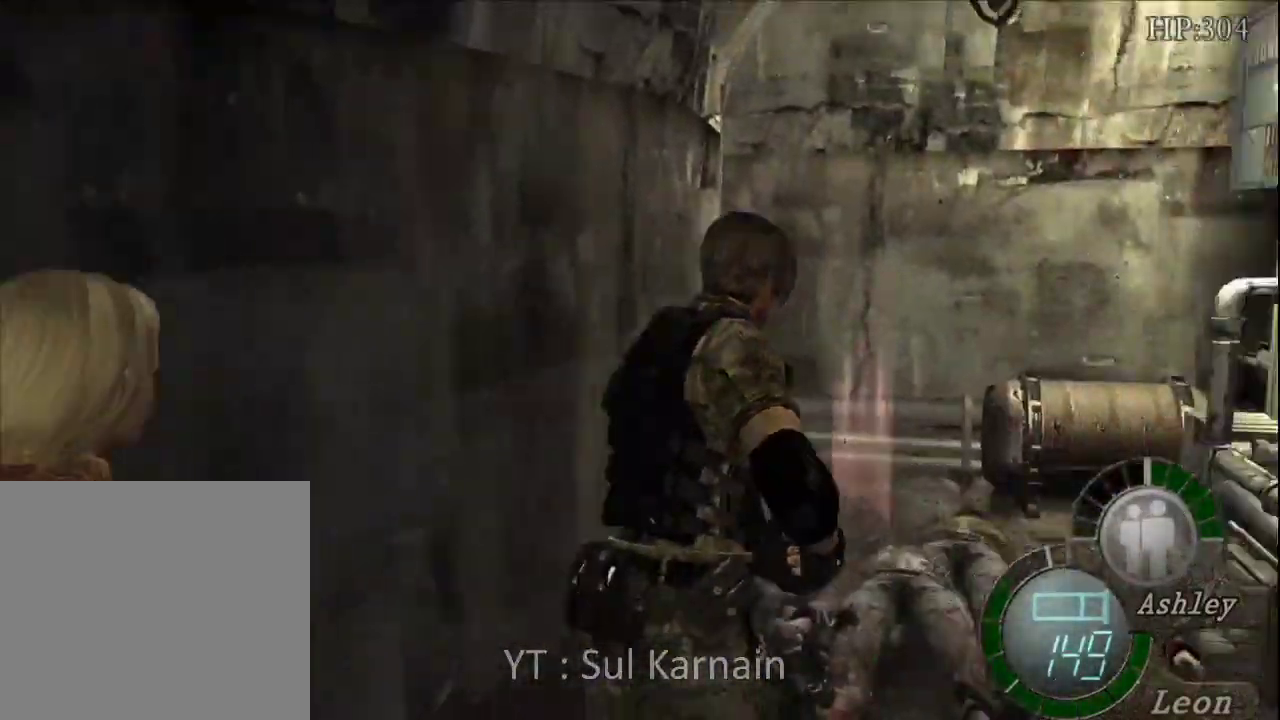
{"buttons": ["R1"], "left_stick": "down", "right_stick": "center", "events": [[133, "R1", "down"], [133, "left_stick", "left"], [217, "left_stick", "down"], [367, "R2", "down"], [417, "R2", "up"]]}
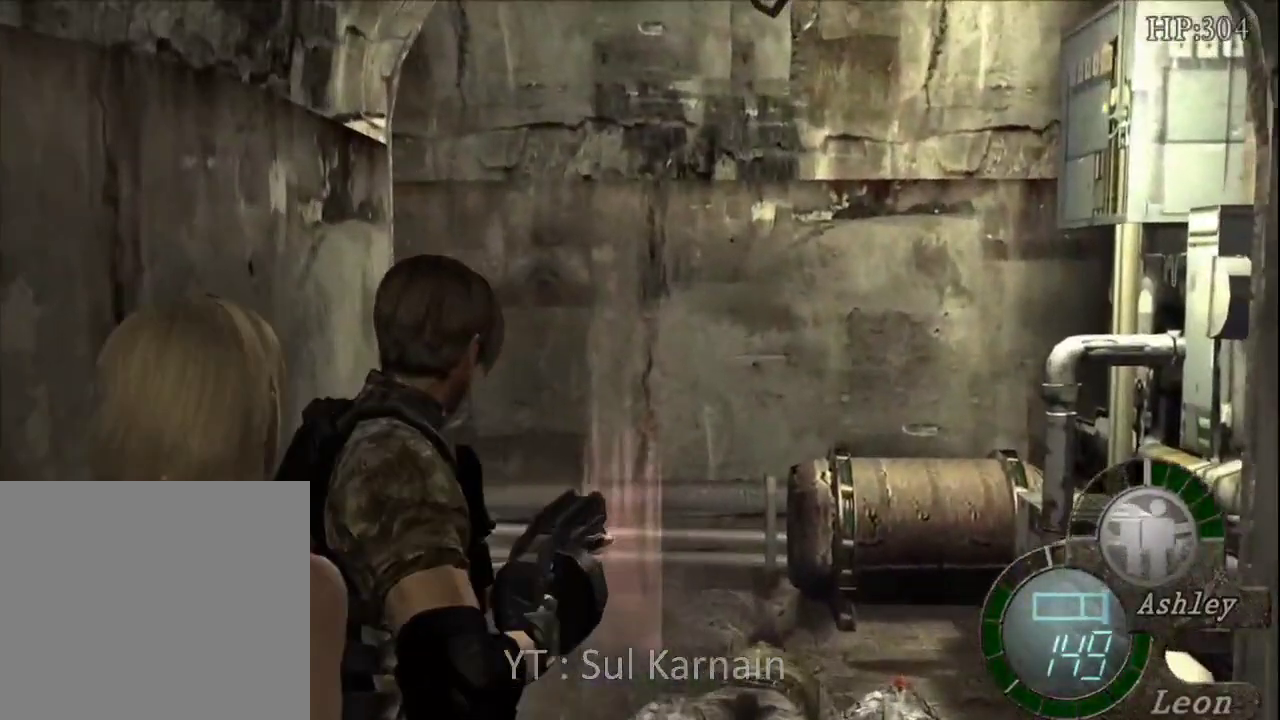
{"buttons": ["A", "R1"], "left_stick": "down", "right_stick": "center", "events": [[17, "R2", "down"], [167, "left_stick", "down-right"], [200, "R2", "up"], [283, "left_stick", "down"], [383, "A", "down"]]}
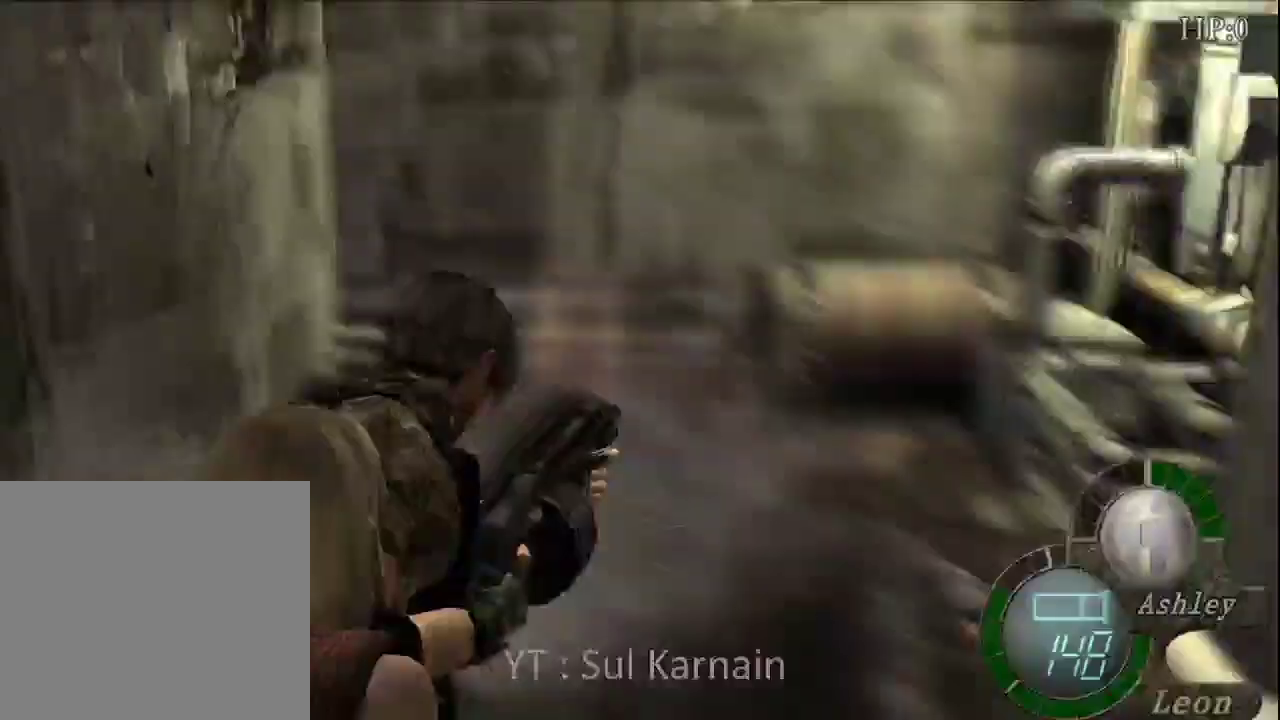
{"buttons": ["A", "R1"], "left_stick": "center", "right_stick": "center", "events": [[50, "left_stick", "center"]]}
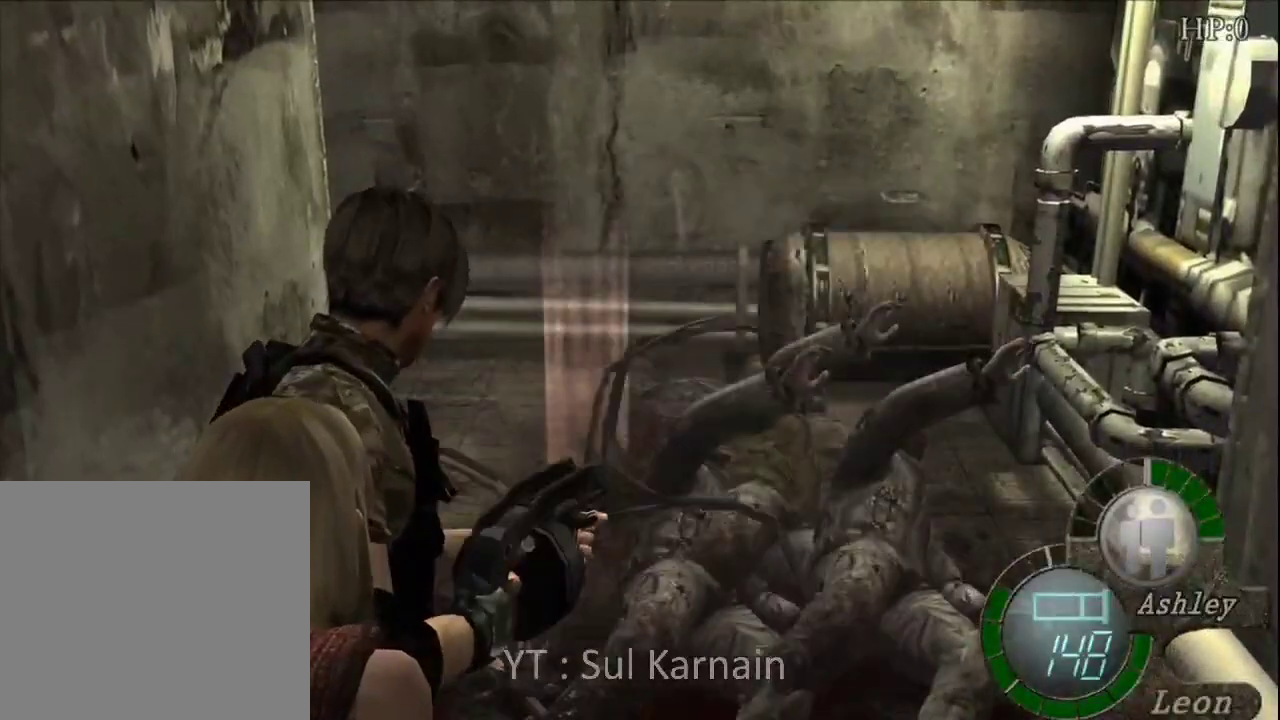
{"buttons": [], "left_stick": "up", "right_stick": "center", "events": [[167, "A", "up"], [367, "left_stick", "up"], [400, "R1", "up"]]}
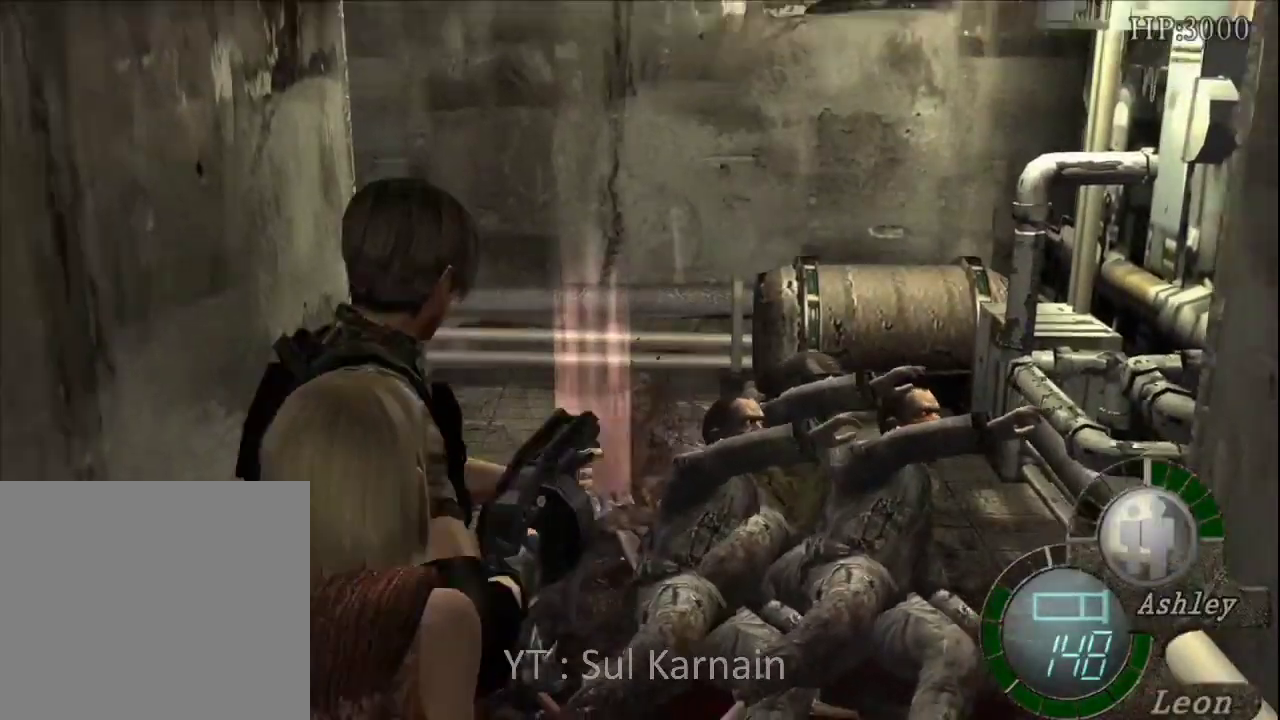
{"buttons": [], "left_stick": "up", "right_stick": "center", "events": [[17, "left_stick", "up-left"], [250, "A", "down"], [250, "left_stick", "up"], [333, "A", "up"], [417, "A", "down"], [483, "A", "up"]]}
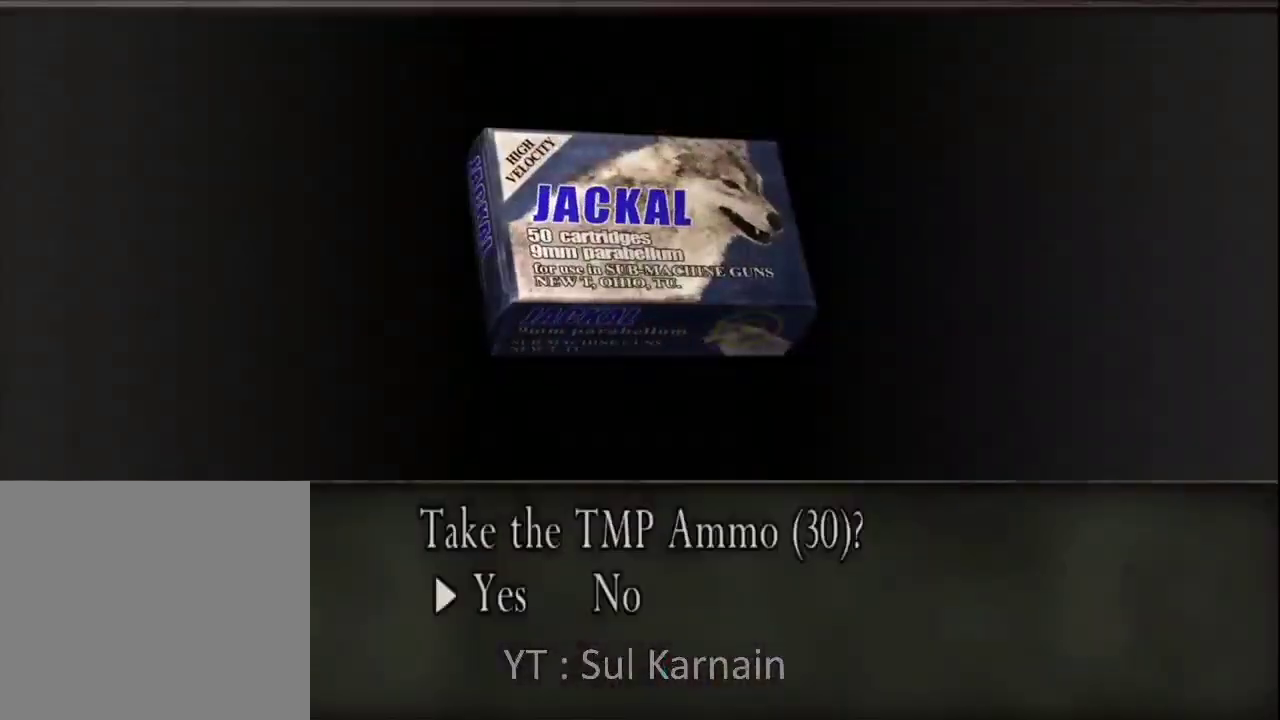
{"buttons": [], "left_stick": "up-left", "right_stick": "left", "events": [[33, "A", "down"], [117, "A", "up"], [283, "right_stick", "left"], [333, "left_stick", "up-left"]]}